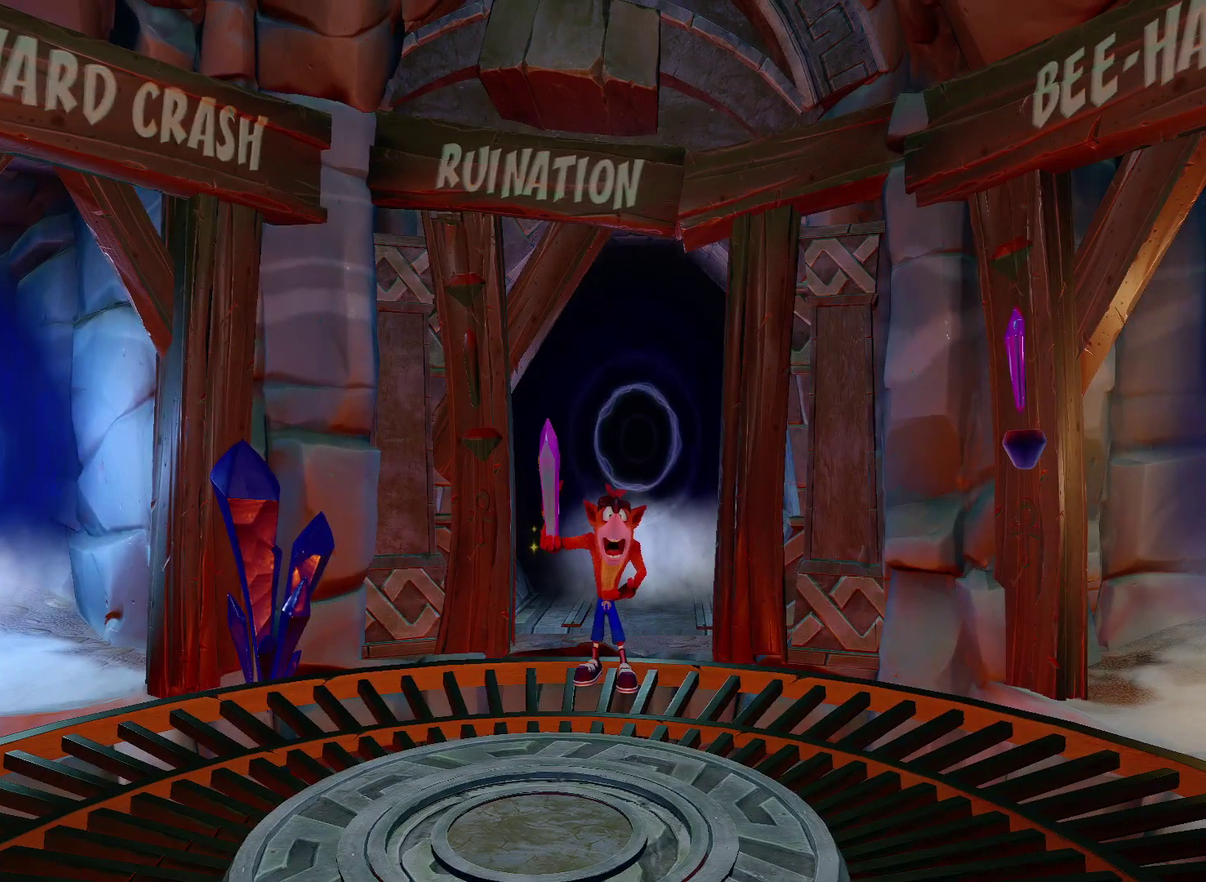
Gameplay with a controller (PlayStation layout); each line is a JSON object with the inputs held at the frame after it. "events" lists button and stick changes between this image and that frame as [ms after this image, input, new state], when the widget could be followed in between. This document gives stick clicks only as held states, not as events.
{"buttons": [], "left_stick": "left", "right_stick": "center", "events": [[67, "TRIANGLE", "up"], [133, "TRIANGLE", "down"], [217, "TRIANGLE", "up"], [233, "left_stick", "center"], [267, "TRIANGLE", "down"], [350, "TRIANGLE", "up"], [383, "left_stick", "left"], [417, "TRIANGLE", "down"], [483, "TRIANGLE", "up"]]}
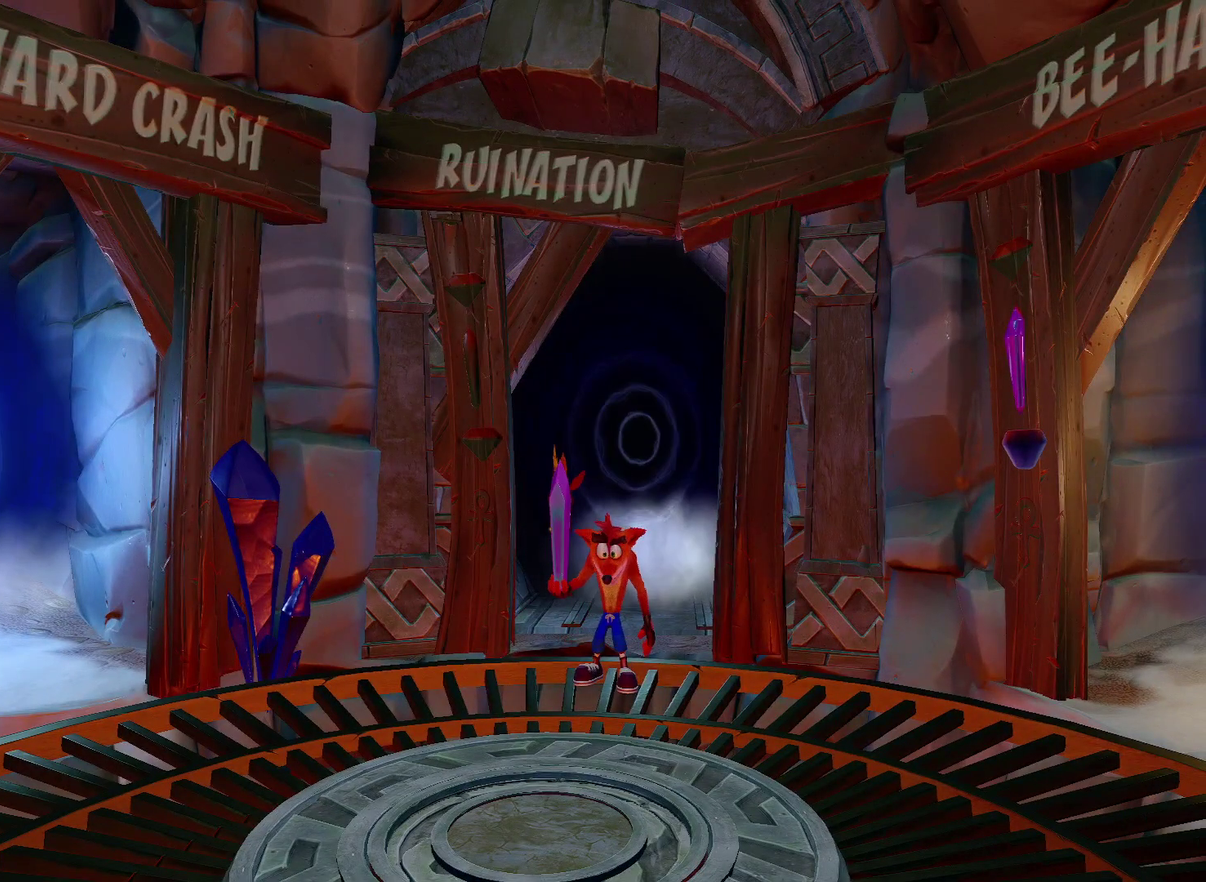
{"buttons": [], "left_stick": "left", "right_stick": "center", "events": [[83, "TRIANGLE", "down"], [167, "TRIANGLE", "up"], [217, "TRIANGLE", "down"], [300, "TRIANGLE", "up"]]}
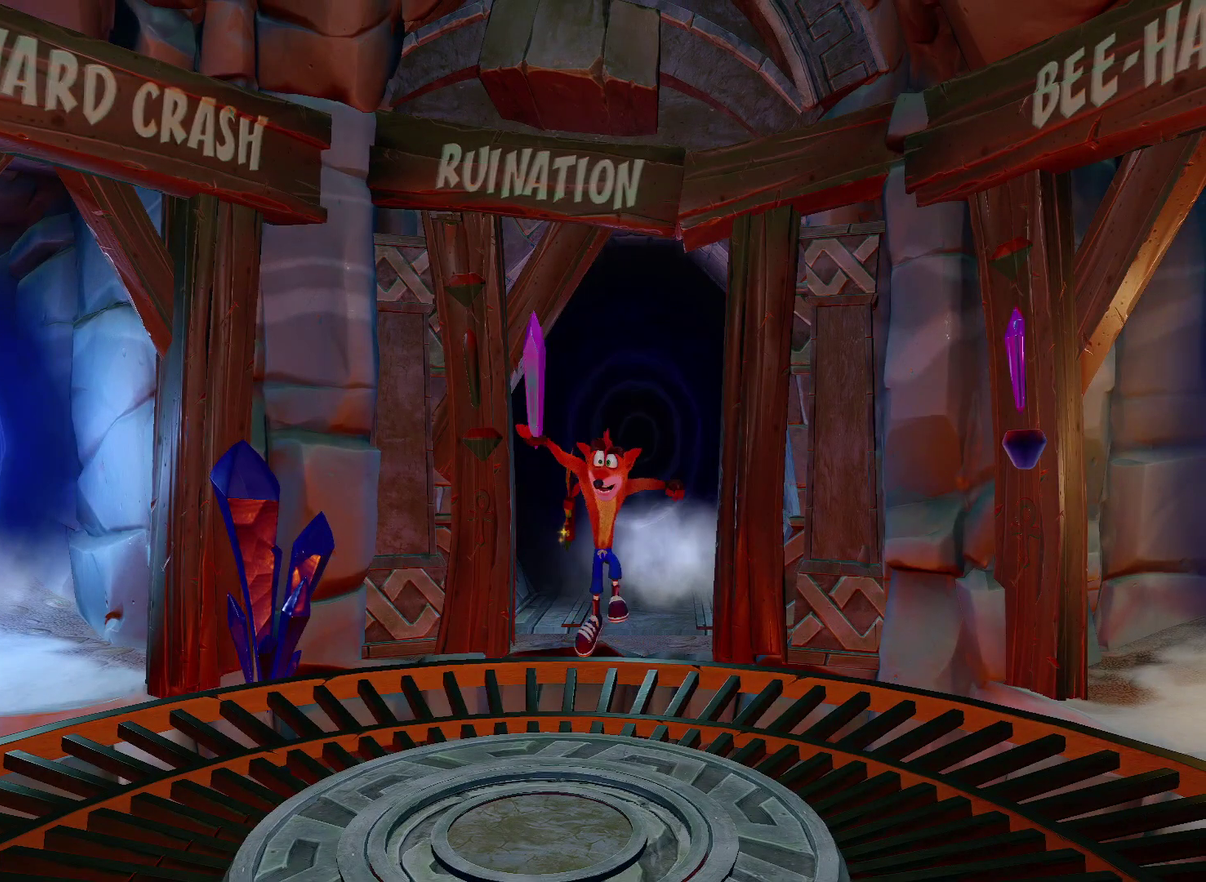
{"buttons": ["TRIANGLE"], "left_stick": "left", "right_stick": "center", "events": [[67, "TRIANGLE", "down"], [117, "TRIANGLE", "up"], [200, "TRIANGLE", "down"], [267, "TRIANGLE", "up"], [367, "TRIANGLE", "down"], [417, "TRIANGLE", "up"], [500, "TRIANGLE", "down"]]}
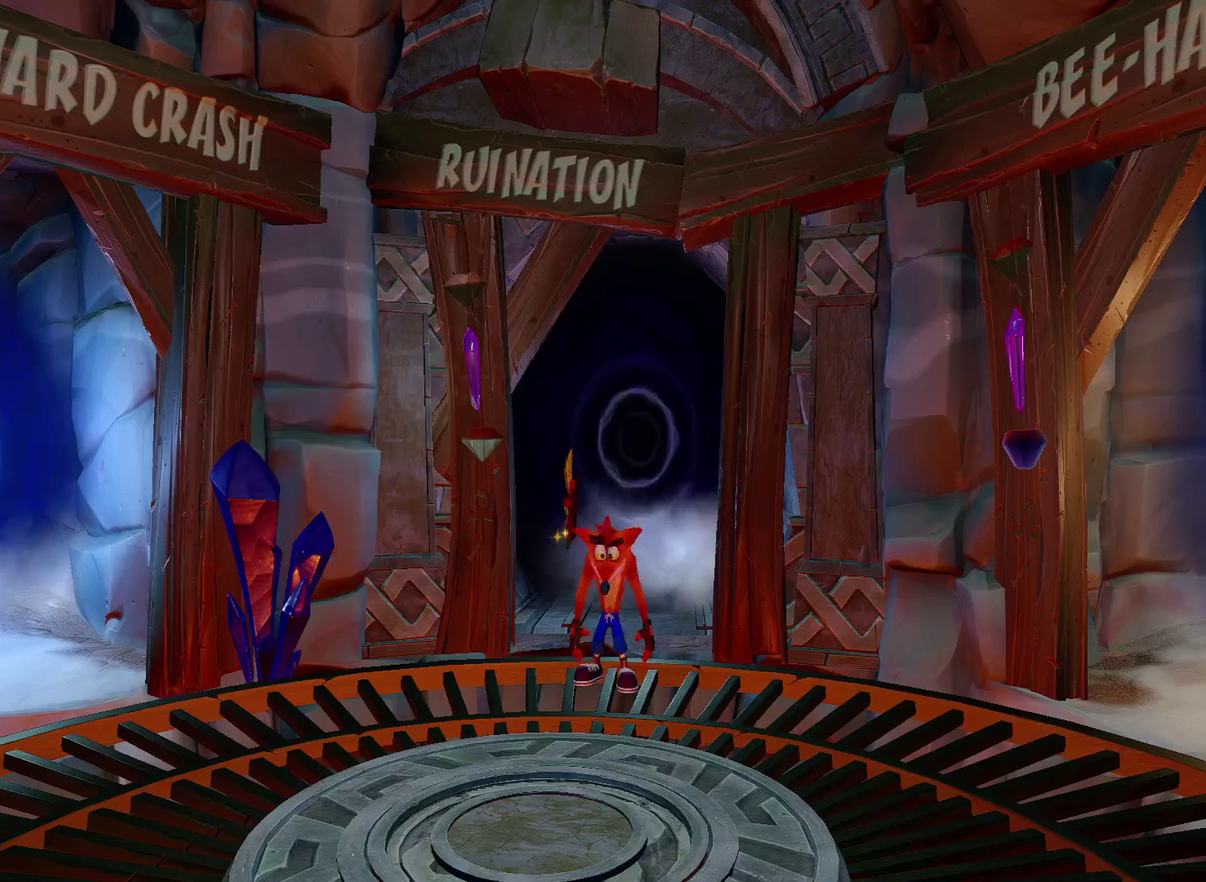
{"buttons": [], "left_stick": "left", "right_stick": "center", "events": [[67, "TRIANGLE", "up"], [150, "TRIANGLE", "down"], [200, "TRIANGLE", "up"], [300, "TRIANGLE", "down"], [417, "TRIANGLE", "up"]]}
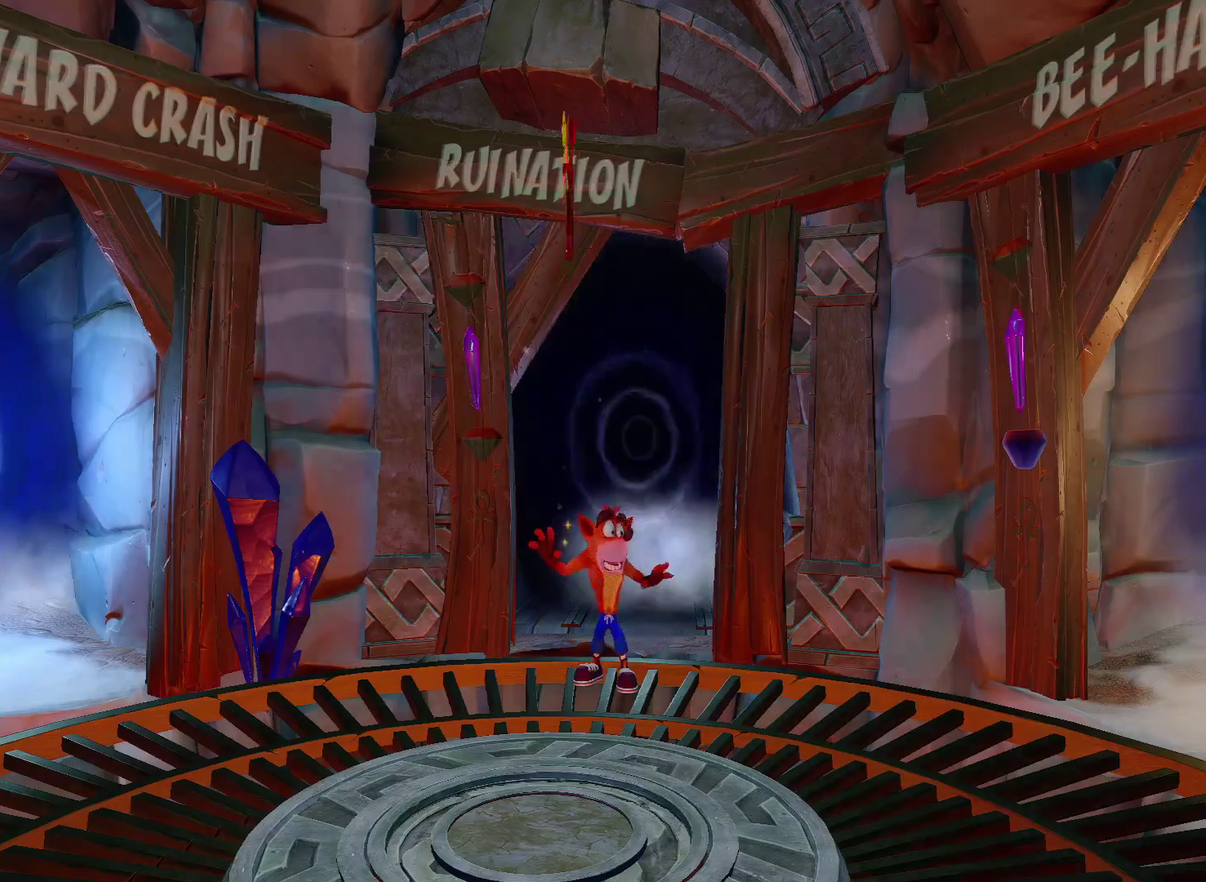
{"buttons": [], "left_stick": "center", "right_stick": "center", "events": [[33, "TRIANGLE", "down"], [133, "TRIANGLE", "up"], [200, "TRIANGLE", "down"], [267, "left_stick", "center"], [300, "TRIANGLE", "up"], [400, "TRIANGLE", "down"], [467, "TRIANGLE", "up"]]}
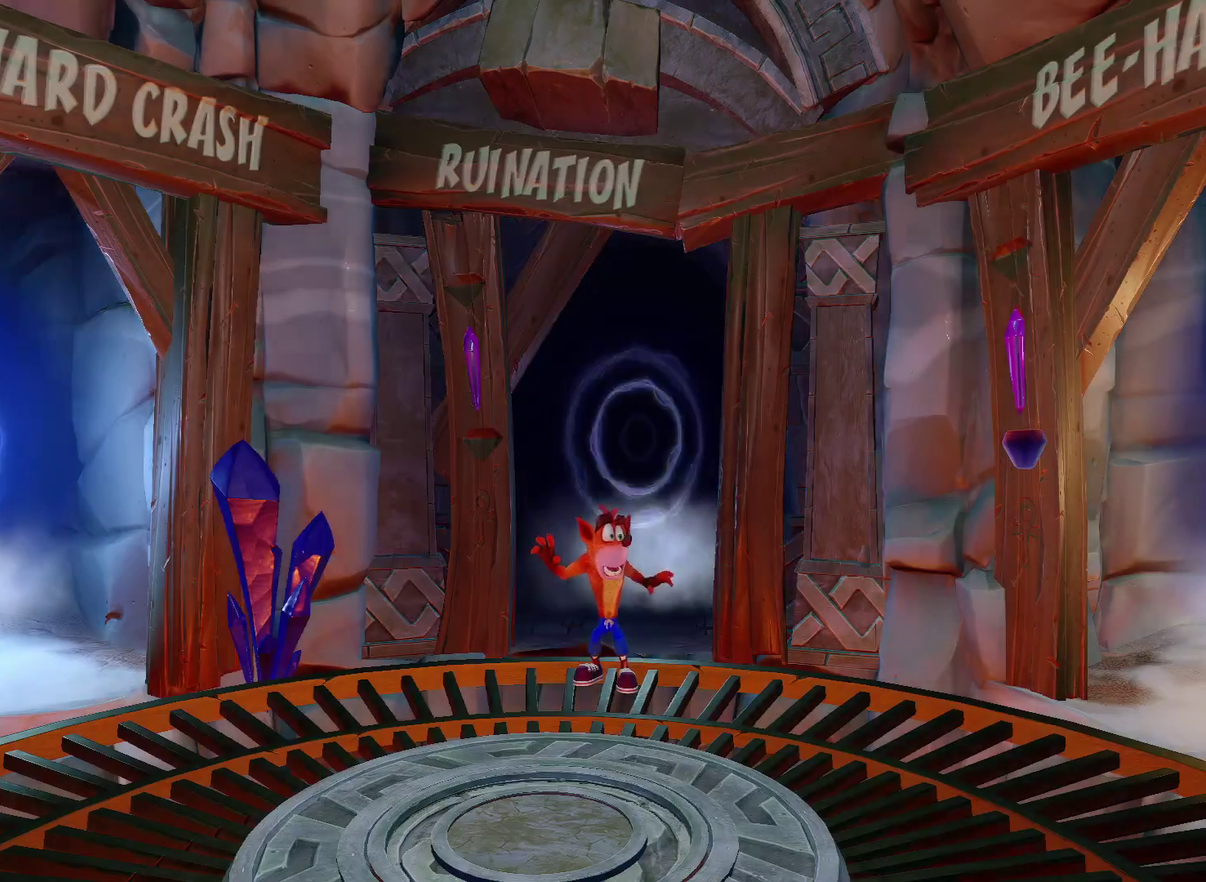
{"buttons": [], "left_stick": "center", "right_stick": "center", "events": [[100, "TRIANGLE", "down"], [183, "TRIANGLE", "up"], [250, "TRIANGLE", "down"], [333, "TRIANGLE", "up"], [417, "TRIANGLE", "down"], [483, "TRIANGLE", "up"]]}
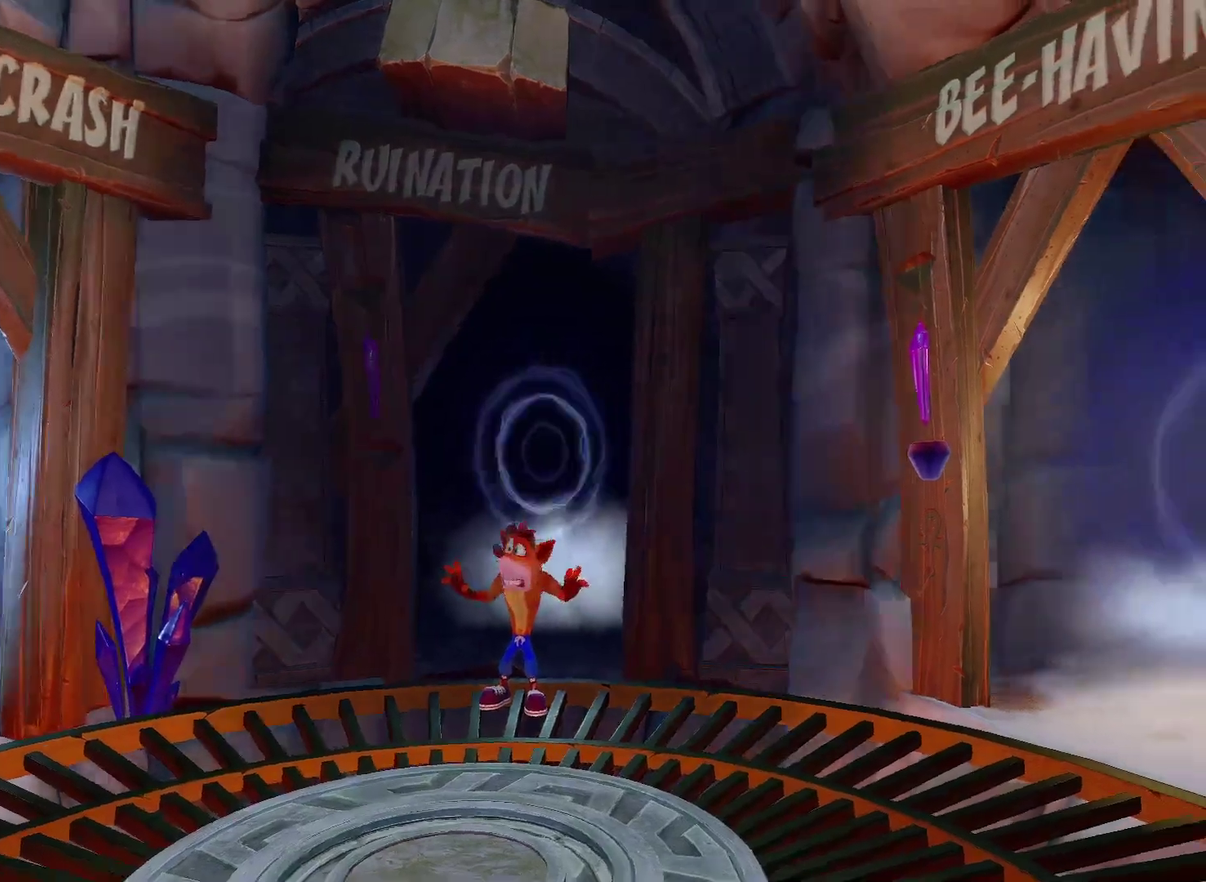
{"buttons": ["TRIANGLE"], "left_stick": "center", "right_stick": "center", "events": [[67, "TRIANGLE", "down"], [133, "TRIANGLE", "up"], [217, "TRIANGLE", "down"], [283, "TRIANGLE", "up"], [367, "TRIANGLE", "down"], [417, "TRIANGLE", "up"], [500, "TRIANGLE", "down"]]}
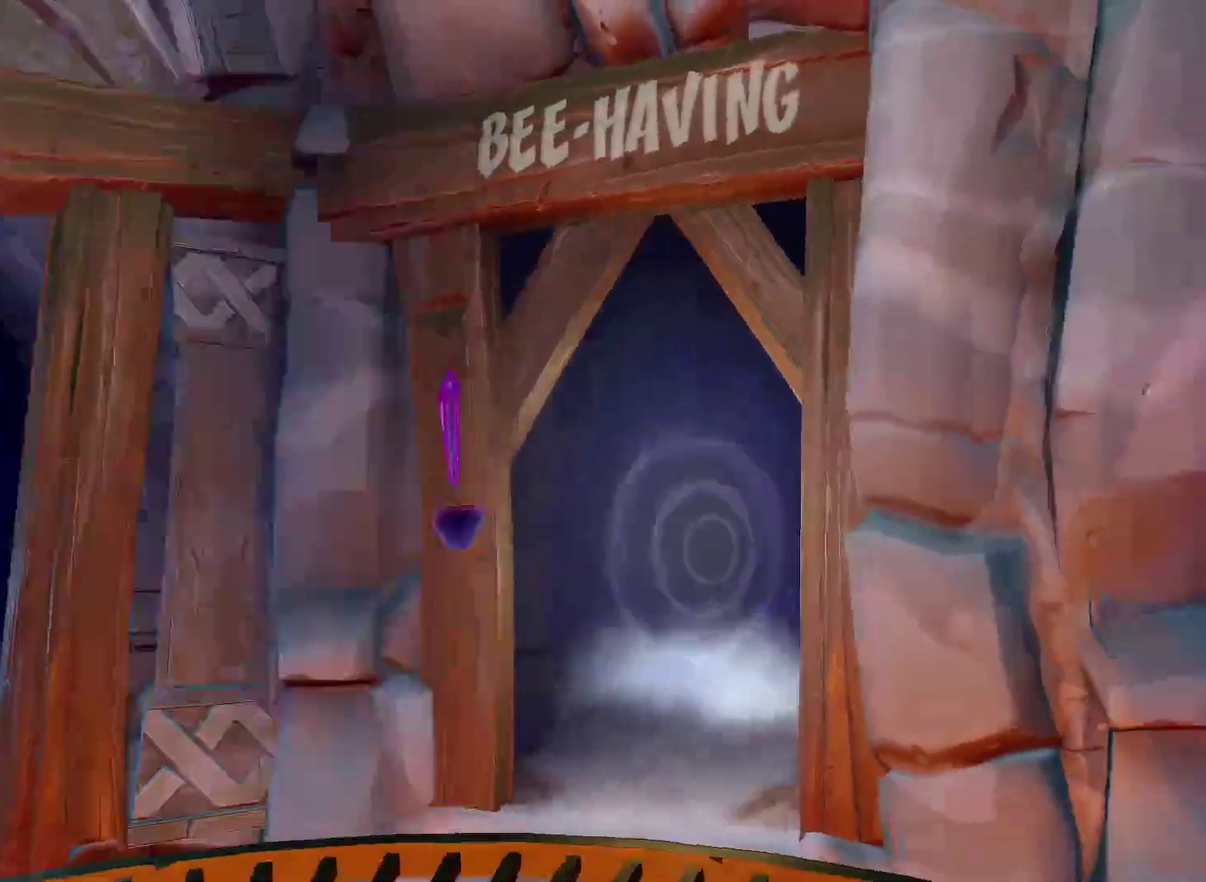
{"buttons": [], "left_stick": "center", "right_stick": "center", "events": [[67, "TRIANGLE", "up"], [133, "TRIANGLE", "down"], [200, "TRIANGLE", "up"], [267, "TRIANGLE", "down"], [333, "TRIANGLE", "up"], [400, "TRIANGLE", "down"], [483, "TRIANGLE", "up"]]}
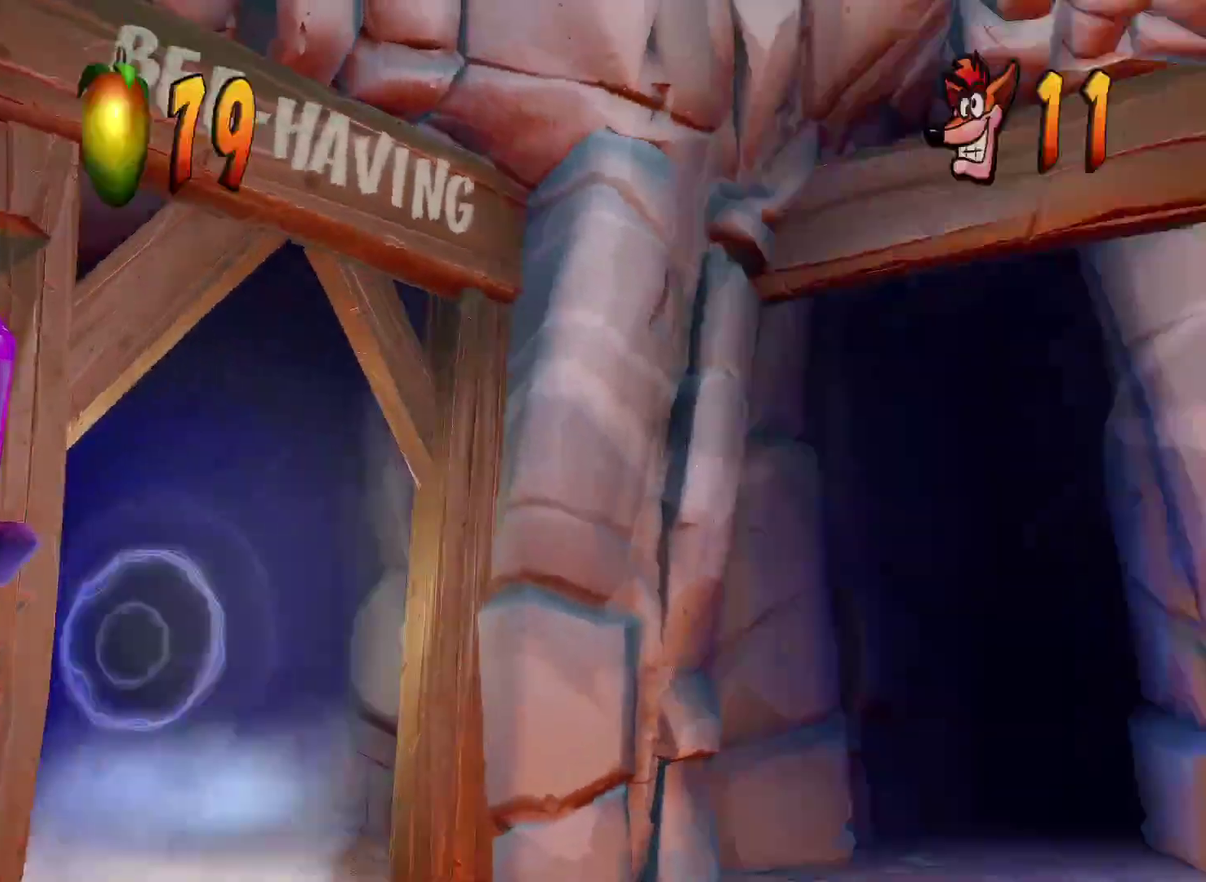
{"buttons": ["TRIANGLE"], "left_stick": "center", "right_stick": "center", "events": [[33, "TRIANGLE", "down"], [133, "TRIANGLE", "up"], [200, "TRIANGLE", "down"], [283, "TRIANGLE", "up"], [333, "TRIANGLE", "down"], [433, "TRIANGLE", "up"], [500, "TRIANGLE", "down"]]}
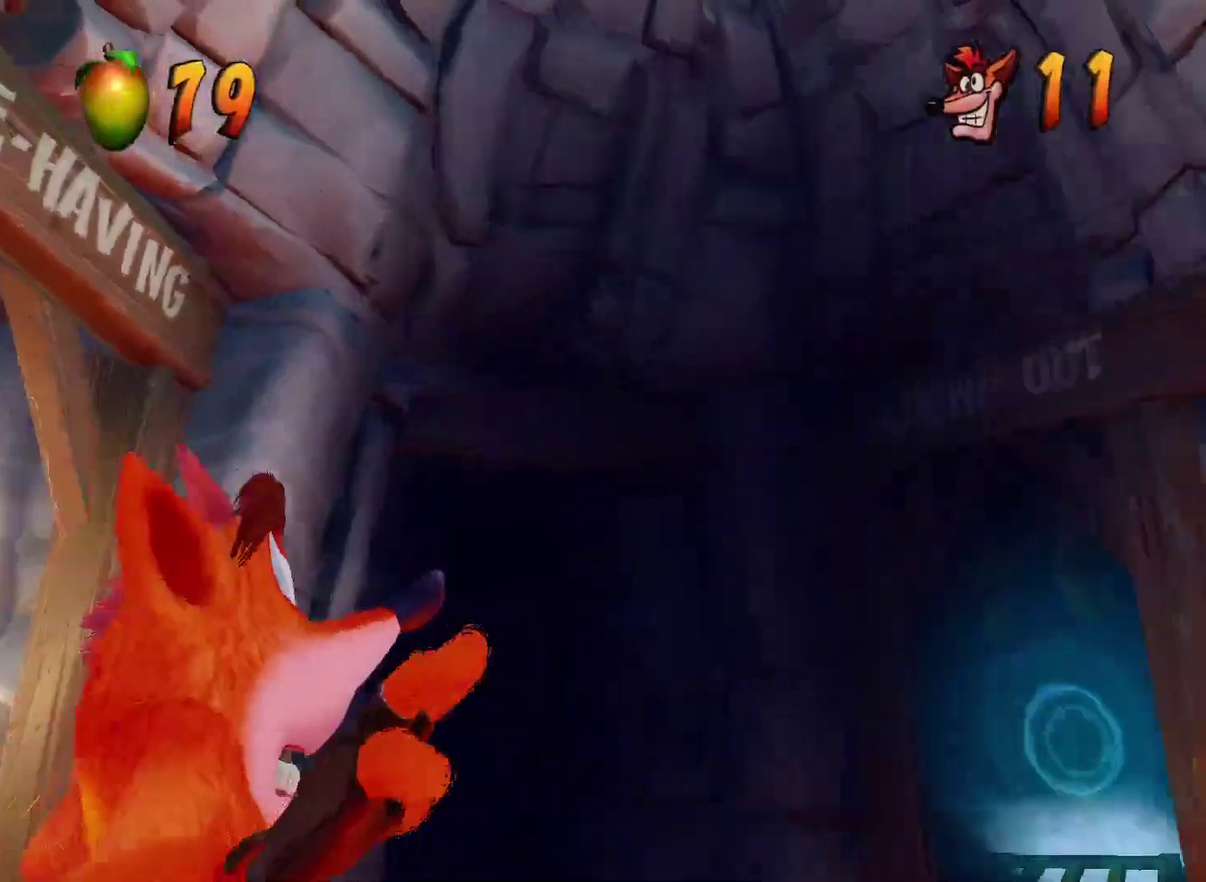
{"buttons": ["TRIANGLE"], "left_stick": "center", "right_stick": "center", "events": [[83, "TRIANGLE", "up"], [167, "TRIANGLE", "down"], [217, "TRIANGLE", "up"], [300, "TRIANGLE", "down"], [383, "TRIANGLE", "up"], [450, "TRIANGLE", "down"]]}
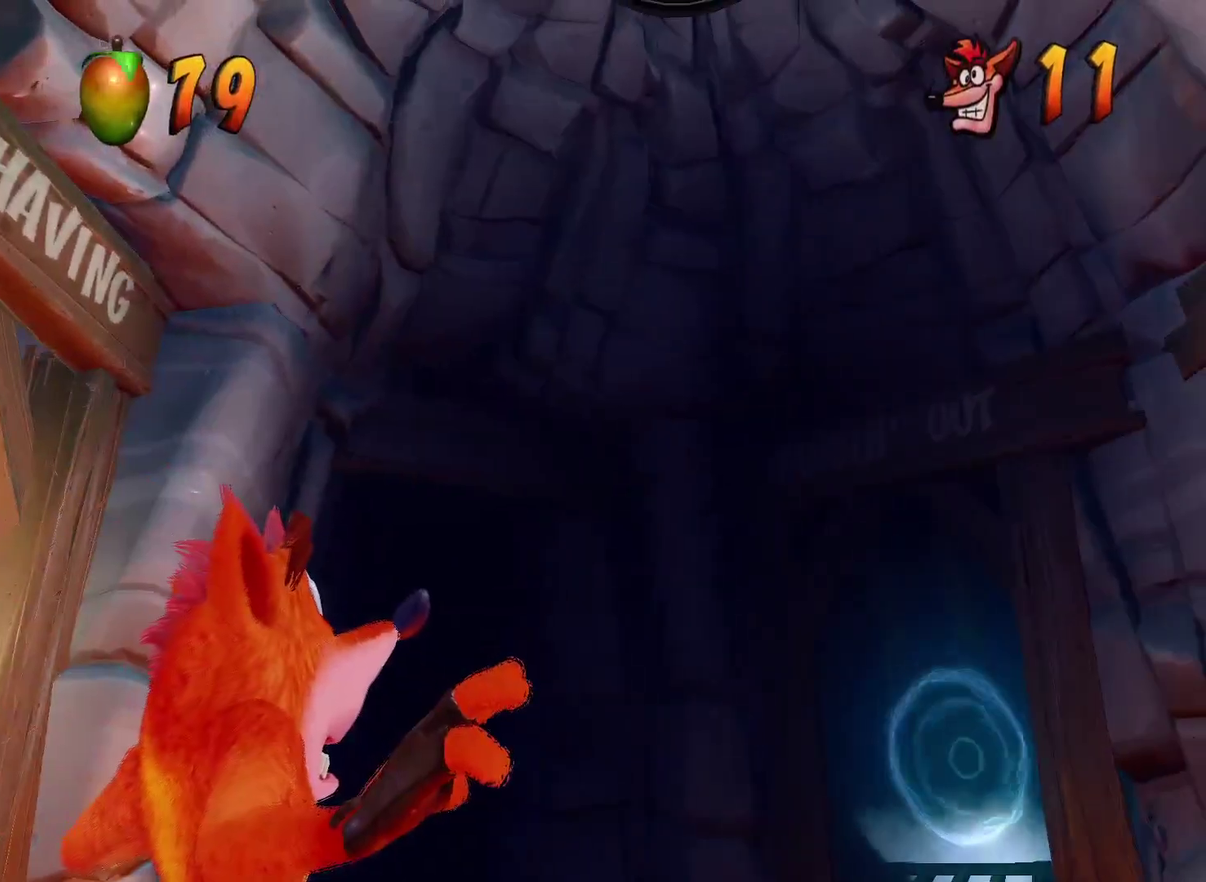
{"buttons": [], "left_stick": "center", "right_stick": "center", "events": [[17, "TRIANGLE", "up"], [83, "TRIANGLE", "down"], [167, "TRIANGLE", "up"], [233, "TRIANGLE", "down"], [300, "TRIANGLE", "up"]]}
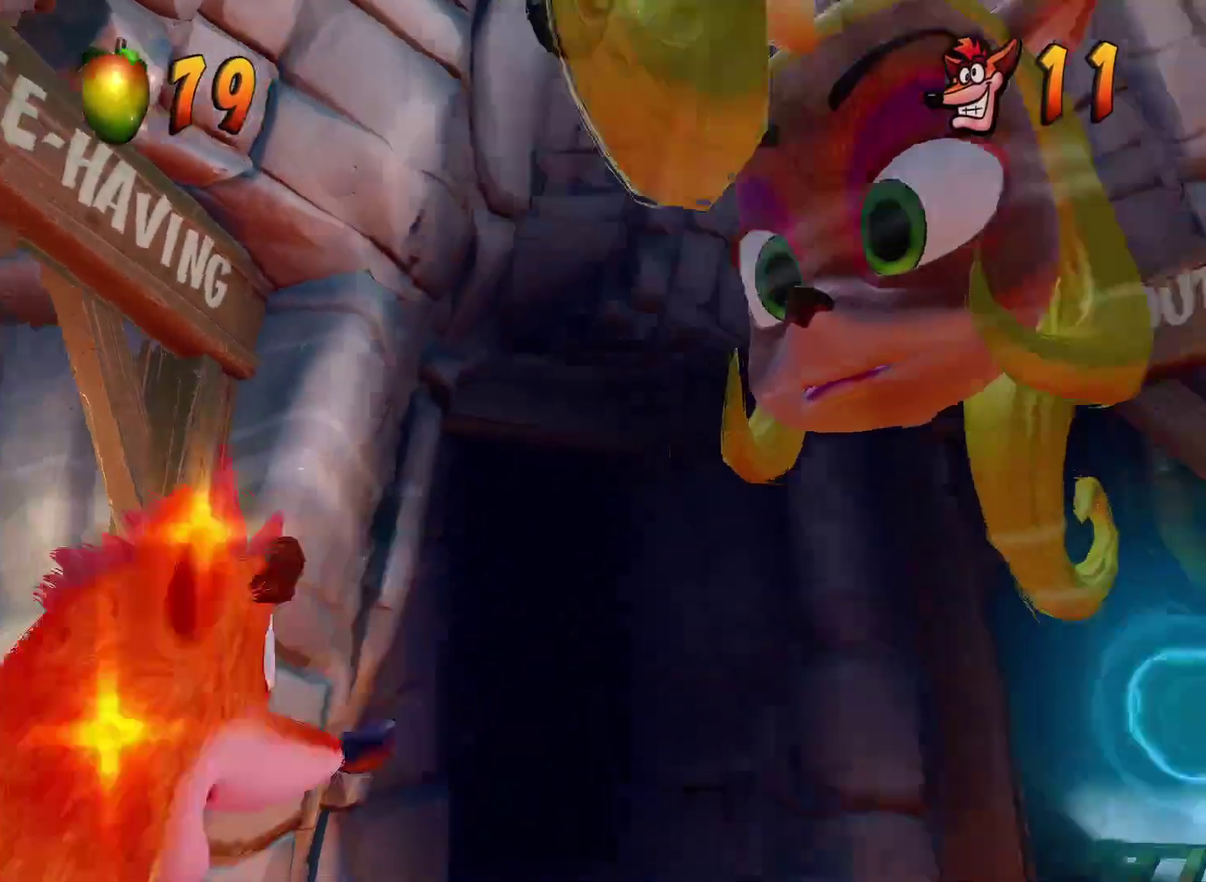
{"buttons": [], "left_stick": "left", "right_stick": "center", "events": [[33, "TRIANGLE", "down"], [100, "TRIANGLE", "up"], [183, "left_stick", "left"]]}
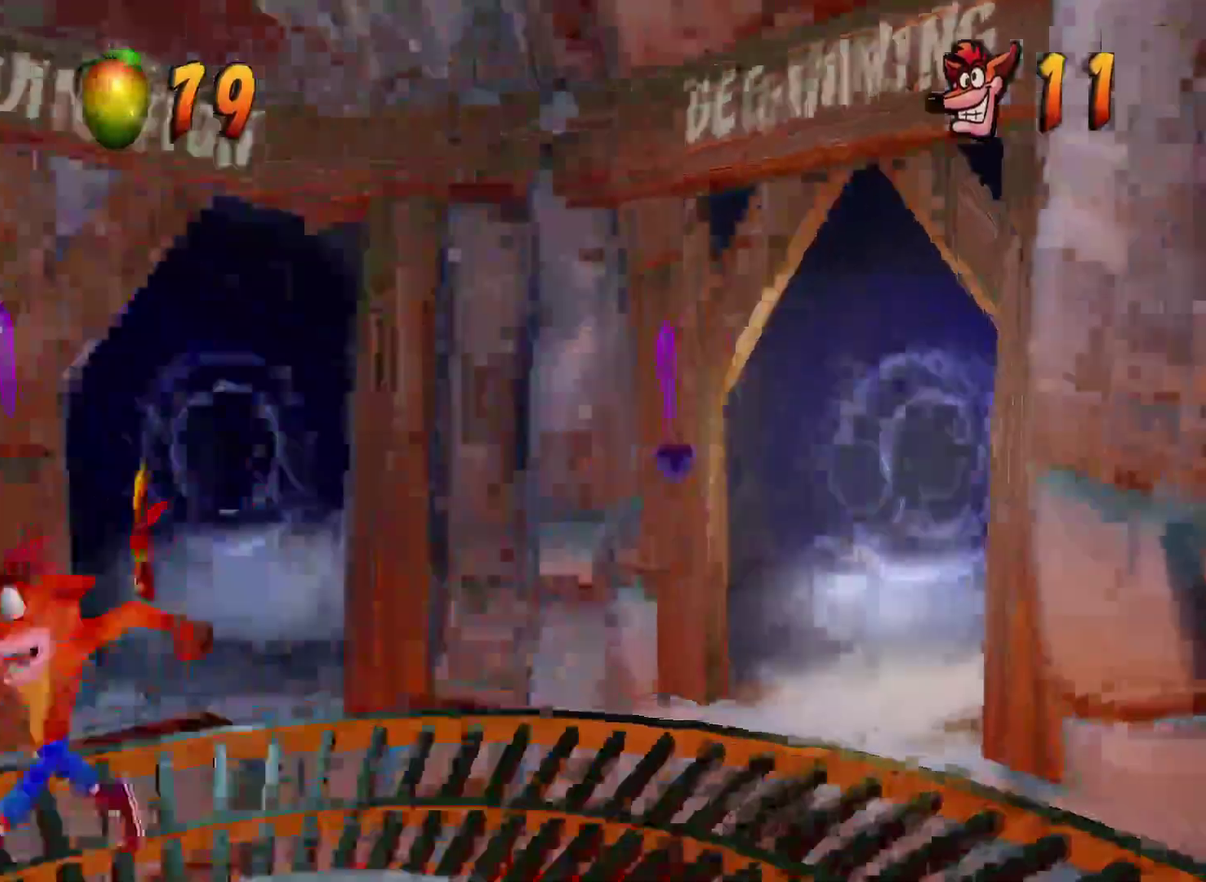
{"buttons": ["CROSS"], "left_stick": "up", "right_stick": "center", "events": [[67, "R1", "down"], [150, "R1", "up"], [217, "left_stick", "up-left"], [250, "SQUARE", "down"], [367, "SQUARE", "up"], [467, "left_stick", "up"], [500, "CROSS", "down"]]}
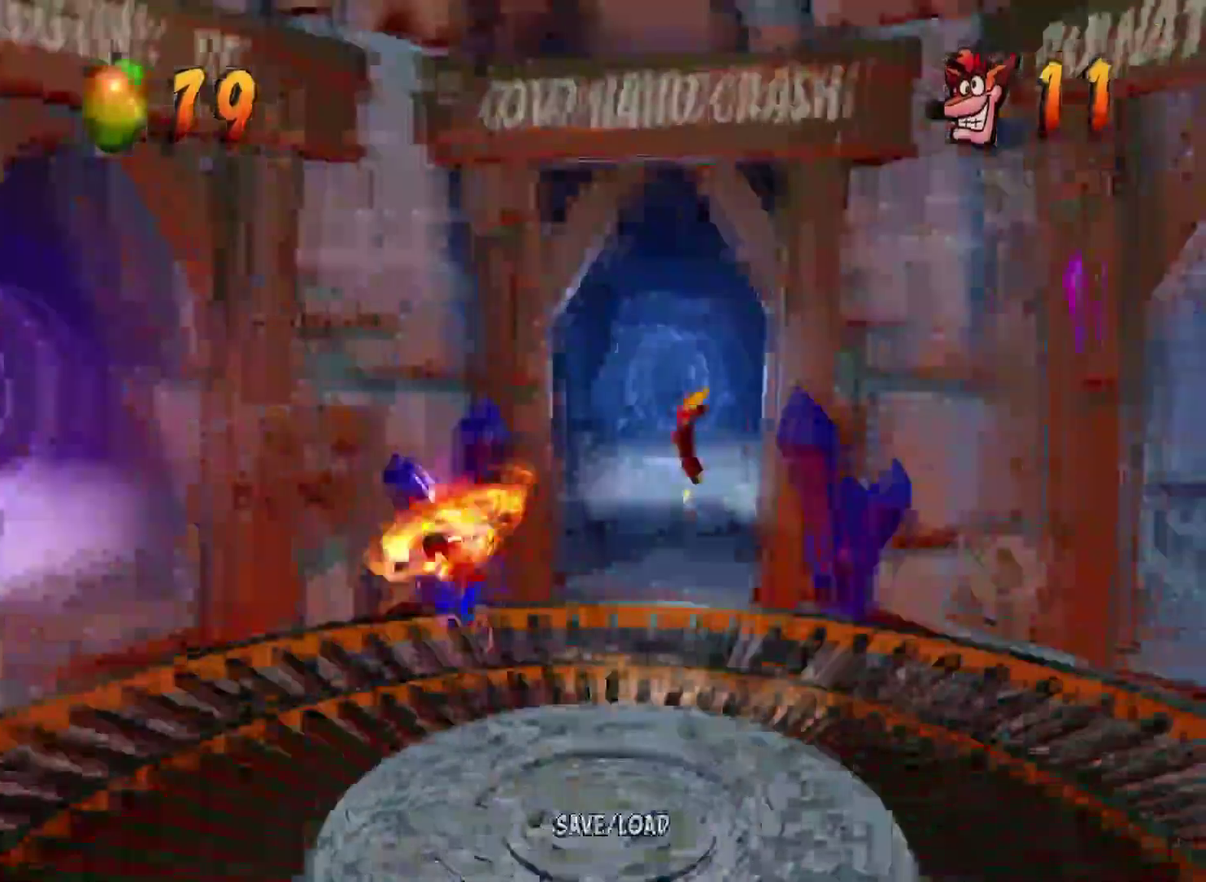
{"buttons": ["CROSS"], "left_stick": "up-right", "right_stick": "center", "events": [[117, "left_stick", "up-right"]]}
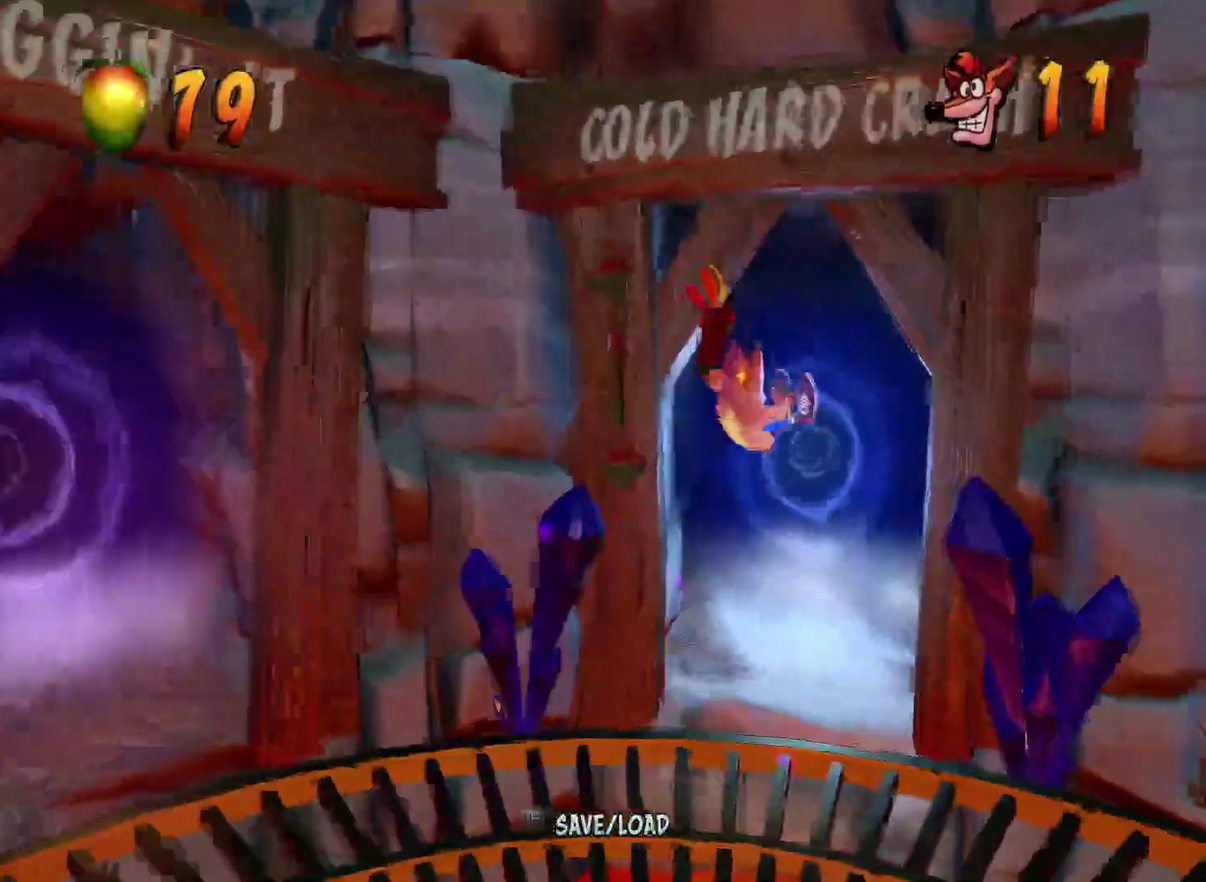
{"buttons": [], "left_stick": "up", "right_stick": "center", "events": [[33, "CROSS", "up"], [33, "left_stick", "up"], [217, "R1", "down"], [367, "R1", "up"]]}
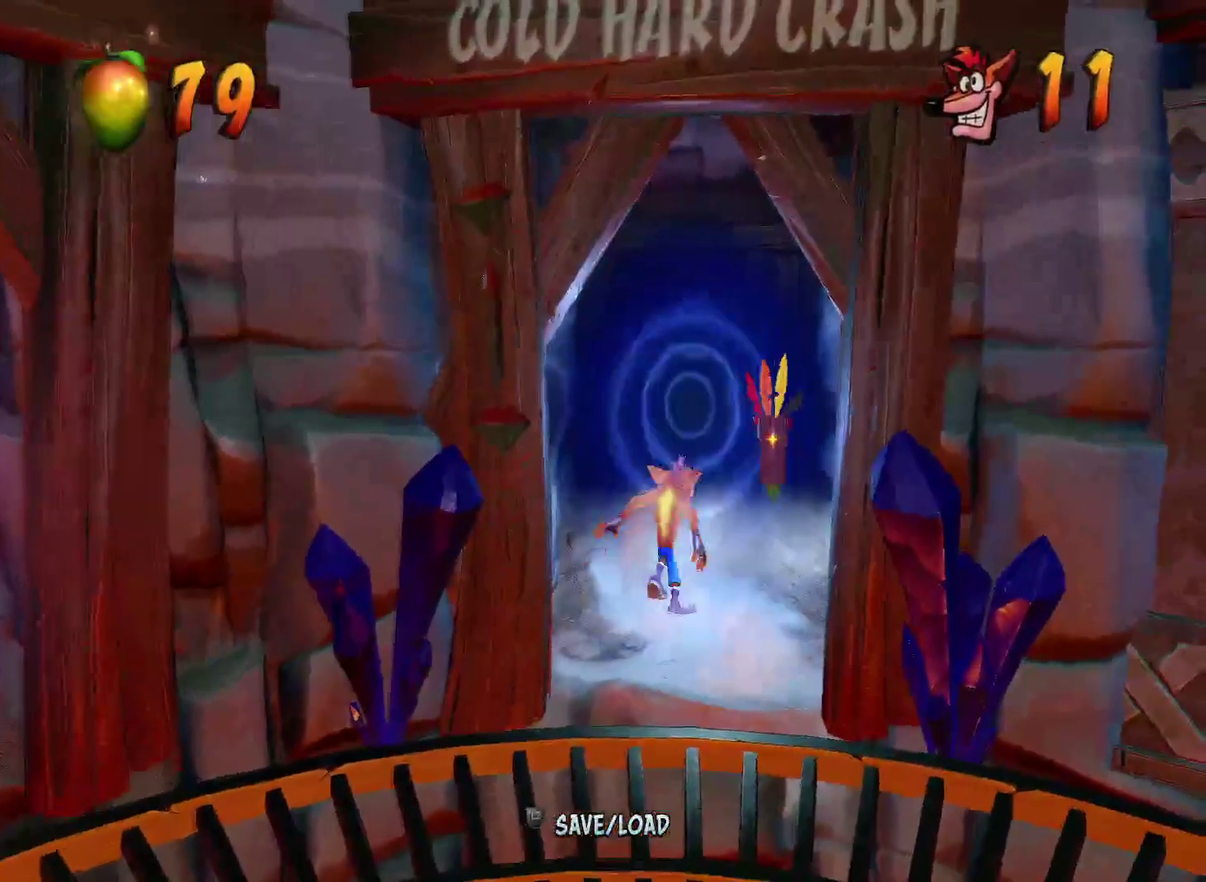
{"buttons": [], "left_stick": "center", "right_stick": "center", "events": [[267, "left_stick", "center"]]}